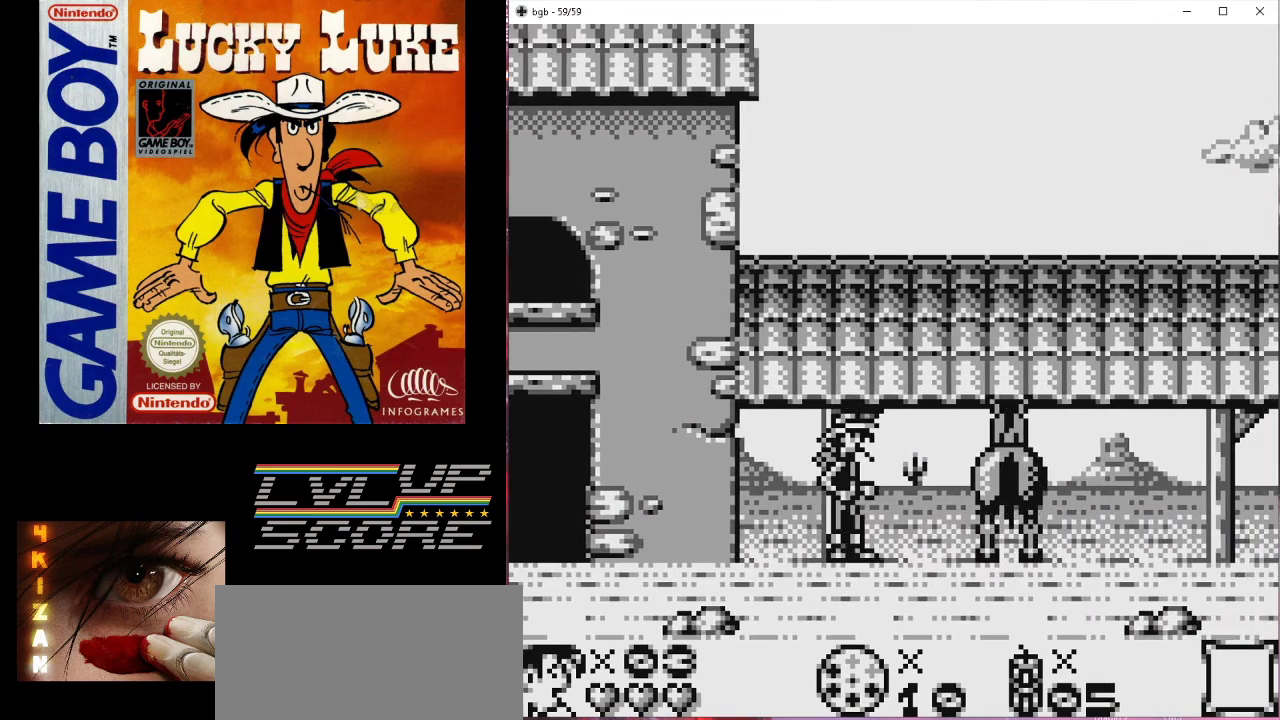
Gameplay with a controller (Nintendo layout); each line is a JSON object with the inputs held at the frame after it. "events" lists button and stick changes between this image and that frame as [ms after this image, input, new state], when the widget could be followed in between. Not read: L3 R3.
{"buttons": ["B", "DPAD_RIGHT"], "events": [[33, "DPAD_RIGHT", "down"], [67, "B", "down"]]}
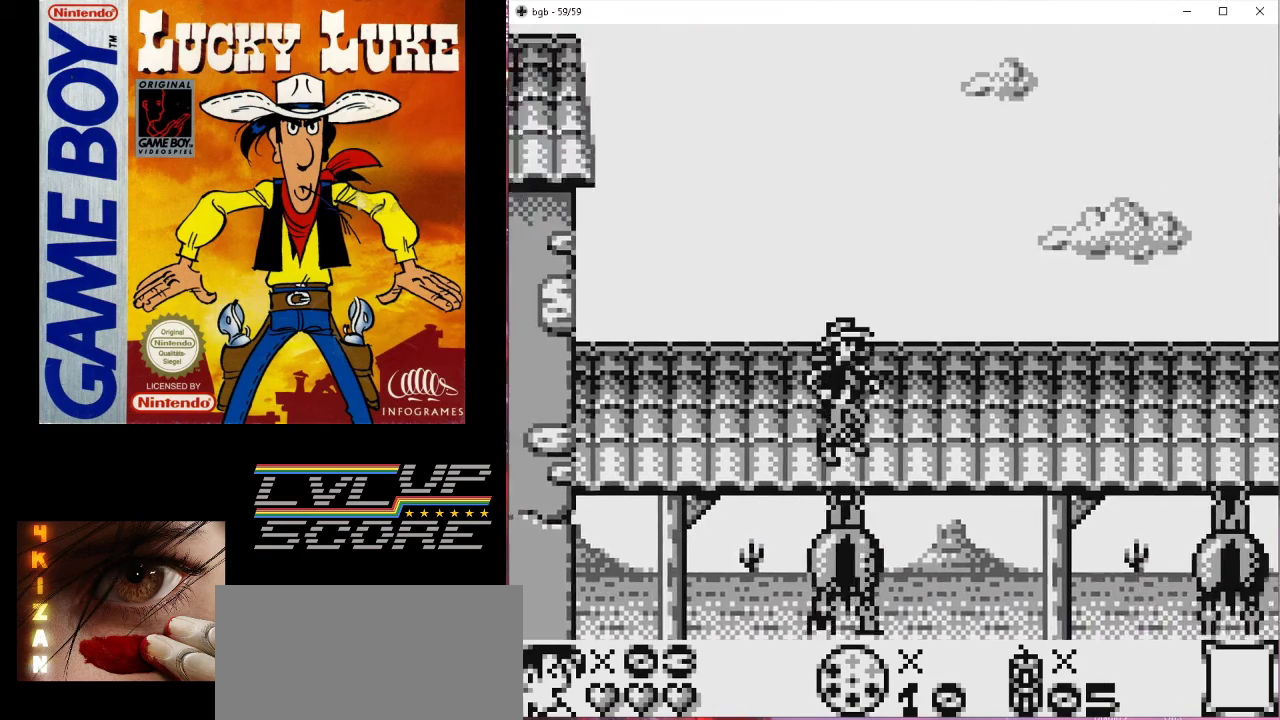
{"buttons": [], "events": [[200, "B", "up"], [300, "DPAD_RIGHT", "up"]]}
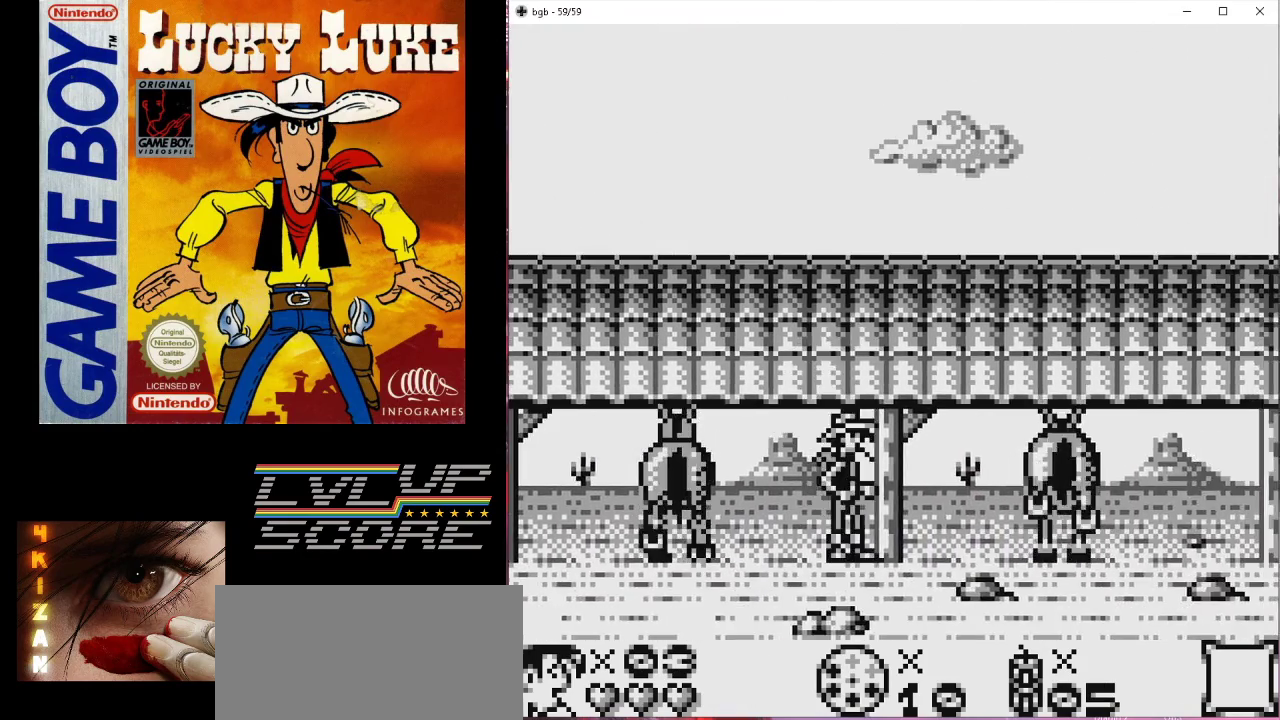
{"buttons": ["B", "DPAD_RIGHT"], "events": [[67, "DPAD_RIGHT", "down"], [167, "B", "down"]]}
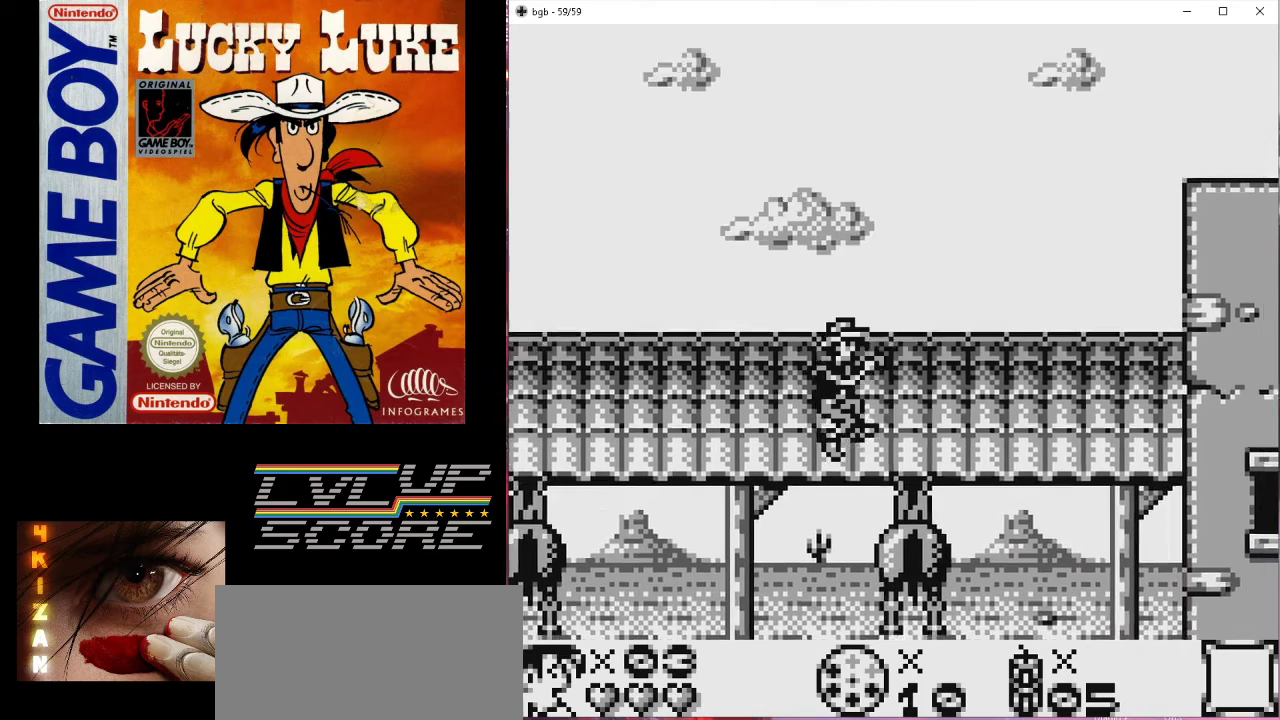
{"buttons": [], "events": [[333, "B", "up"], [467, "DPAD_RIGHT", "up"]]}
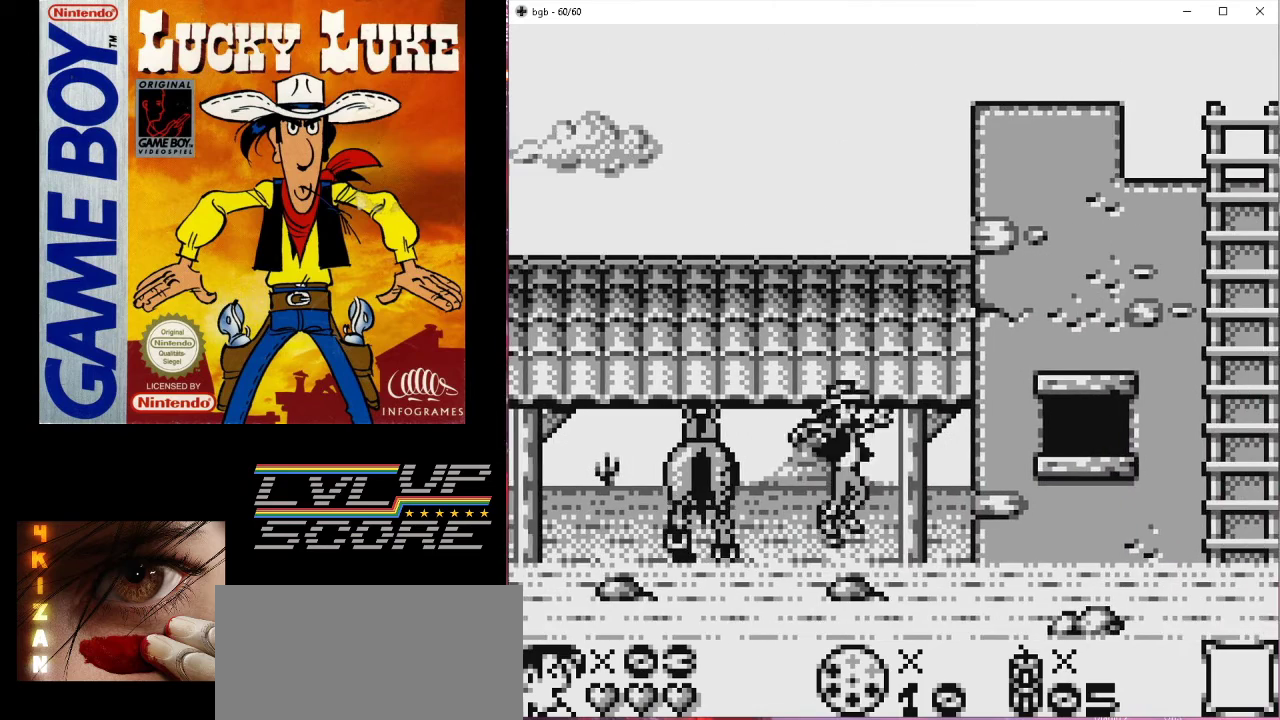
{"buttons": ["DPAD_RIGHT"], "events": [[133, "DPAD_RIGHT", "down"]]}
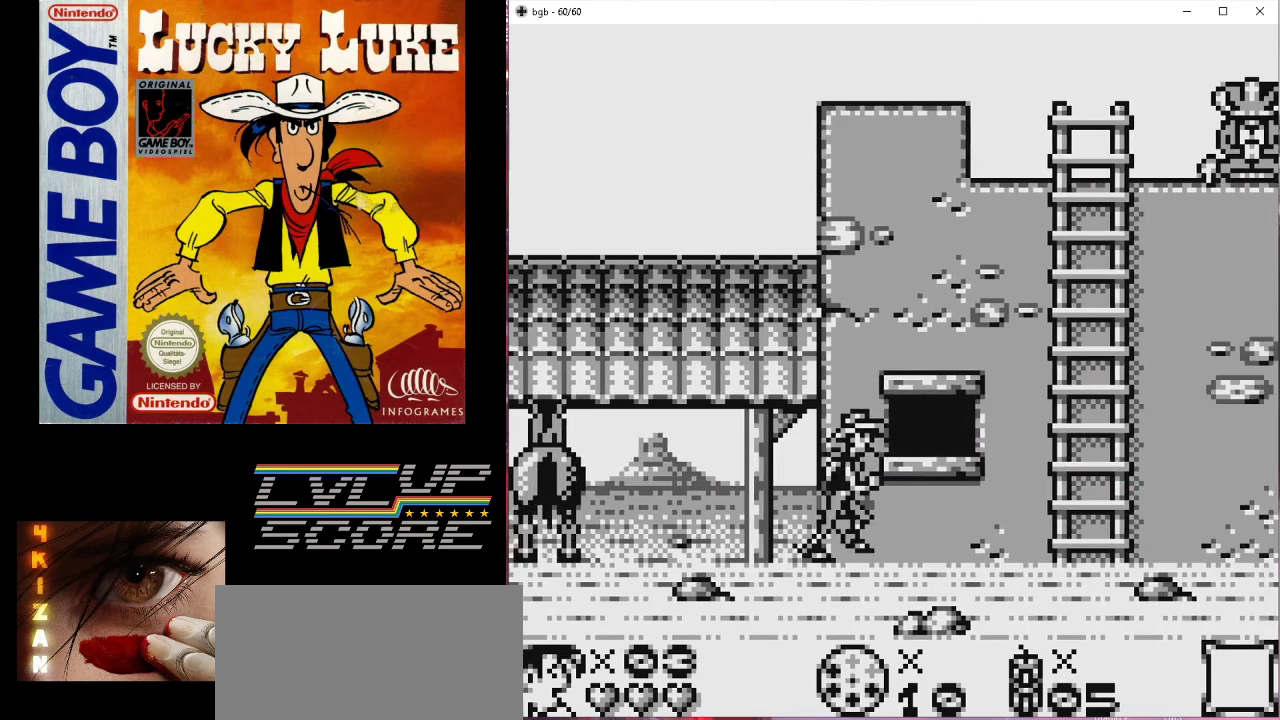
{"buttons": ["DPAD_UP"], "events": [[33, "B", "down"], [67, "DPAD_UP", "down"], [233, "DPAD_UP", "up"], [367, "B", "up"], [367, "DPAD_UP", "down"], [500, "DPAD_RIGHT", "up"]]}
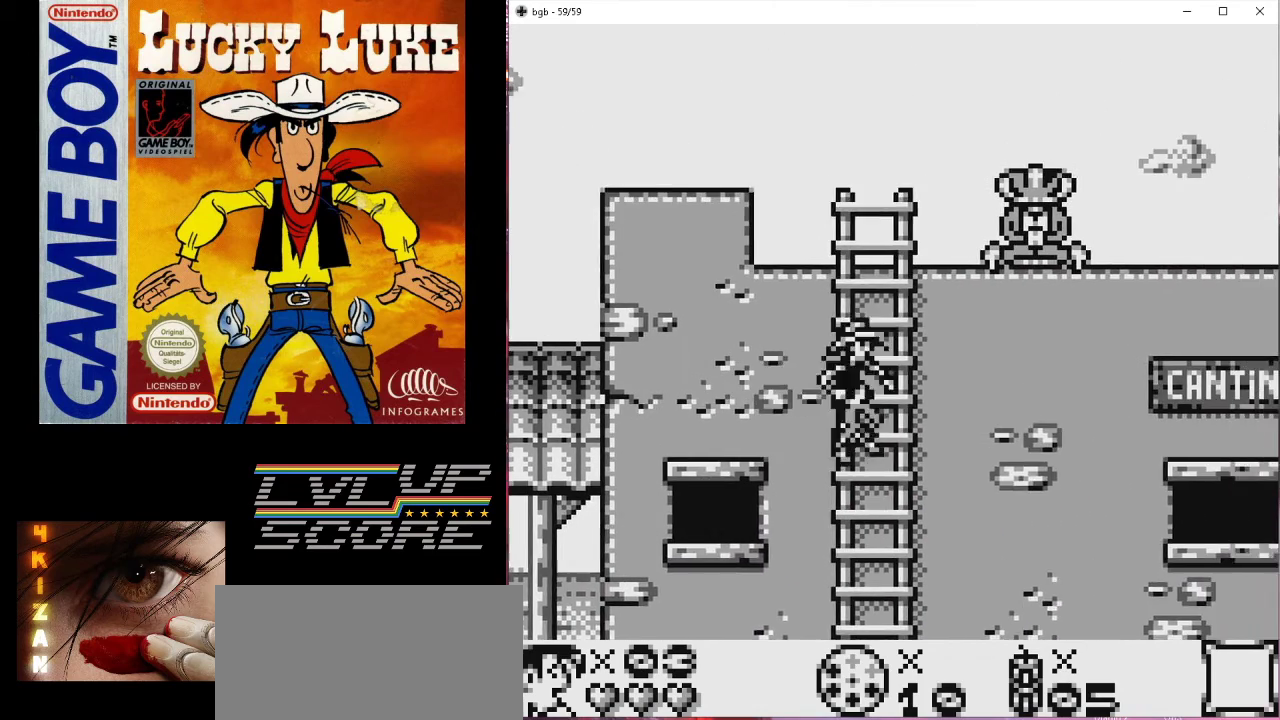
{"buttons": ["DPAD_UP"], "events": []}
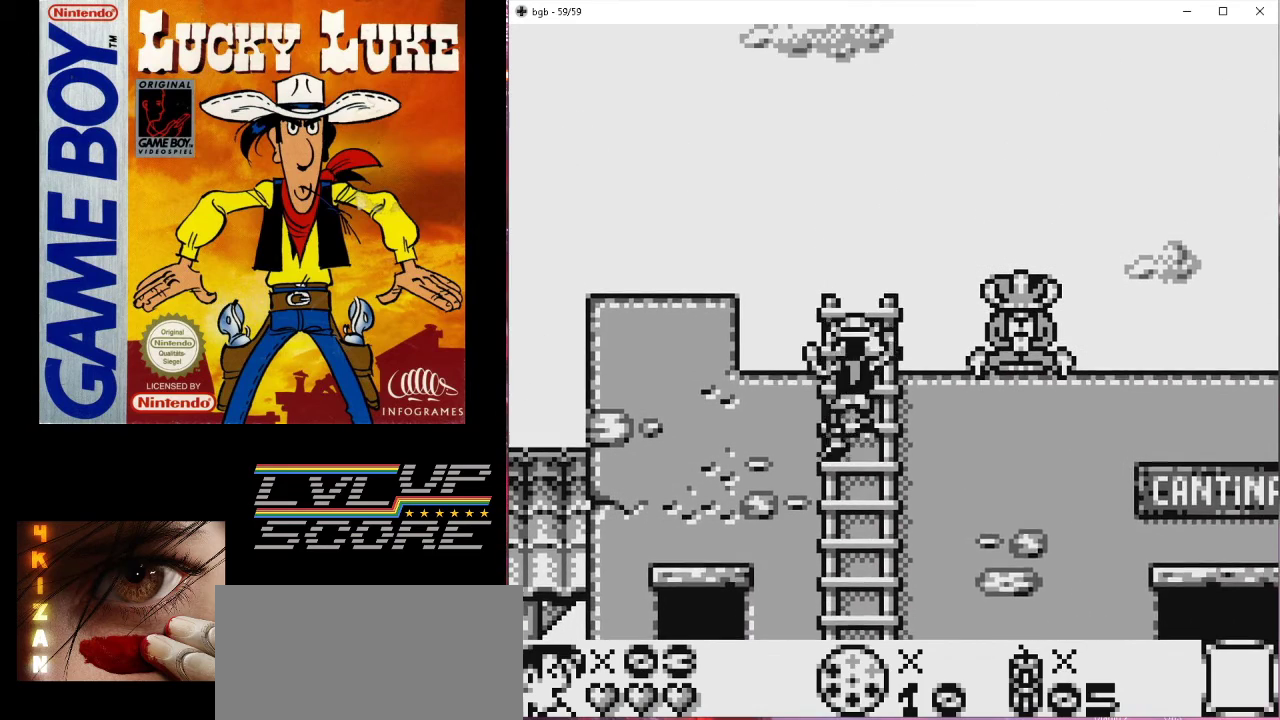
{"buttons": ["DPAD_UP"], "events": []}
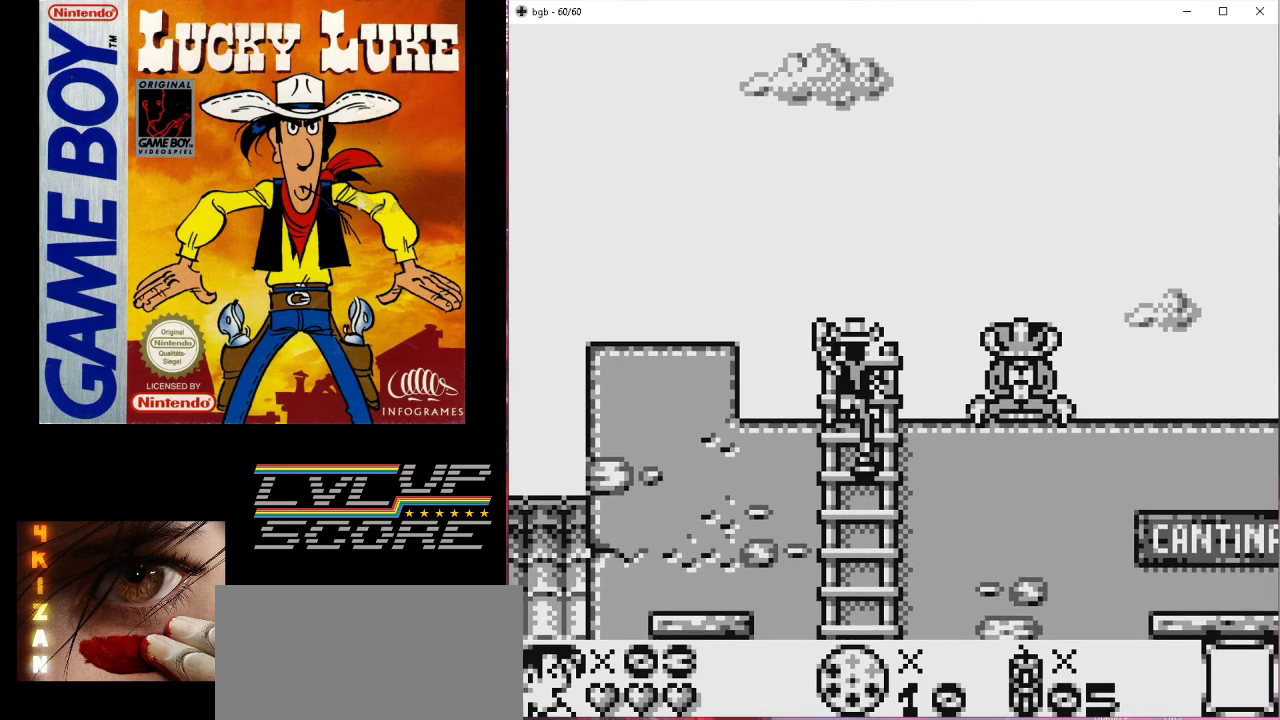
{"buttons": ["DPAD_RIGHT"], "events": [[33, "B", "down"], [133, "DPAD_LEFT", "down"], [133, "DPAD_UP", "up"], [167, "B", "up"], [333, "DPAD_LEFT", "up"], [467, "DPAD_RIGHT", "down"]]}
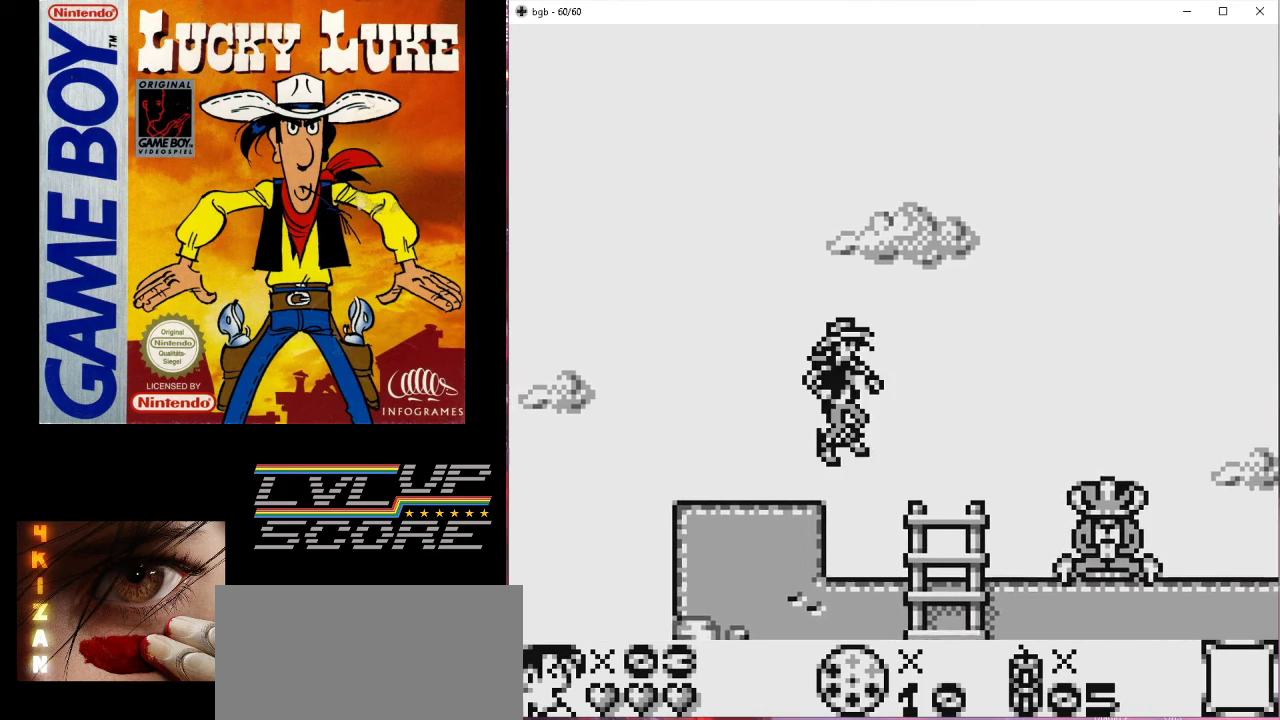
{"buttons": ["DPAD_DOWN"], "events": [[133, "DPAD_RIGHT", "up"], [333, "DPAD_DOWN", "down"]]}
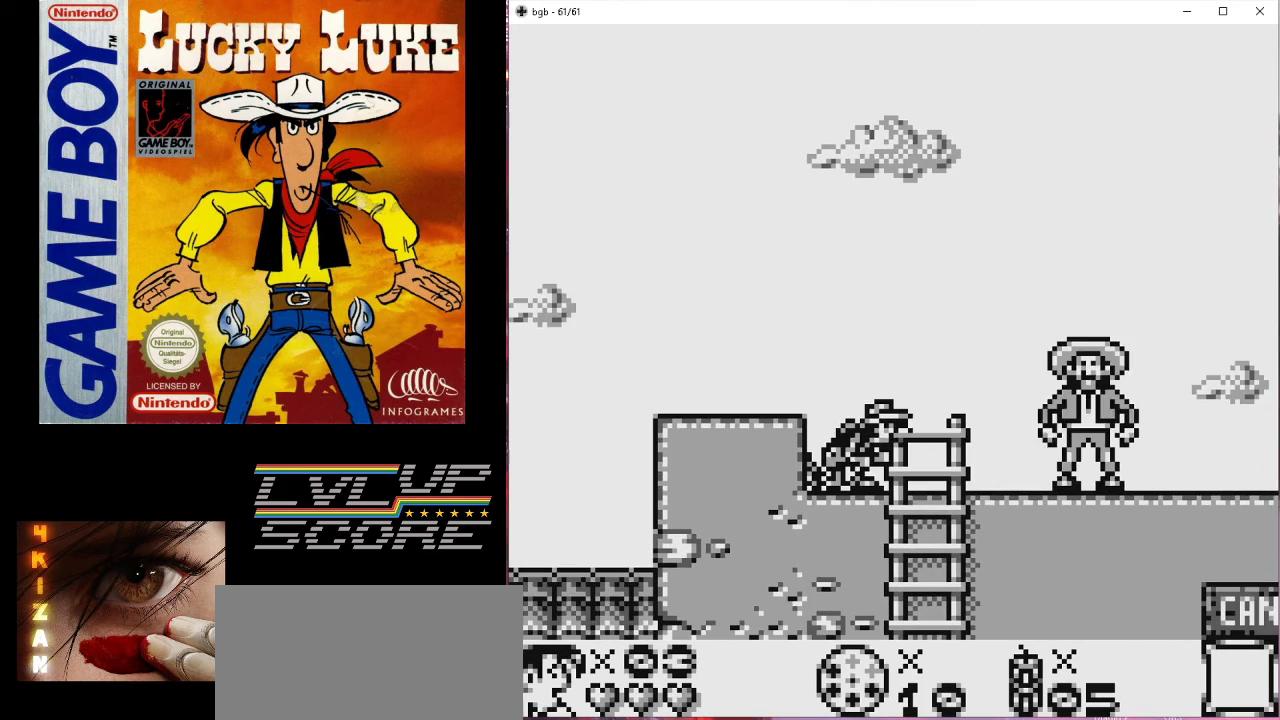
{"buttons": ["DPAD_DOWN"], "events": [[100, "A", "down"], [233, "A", "up"]]}
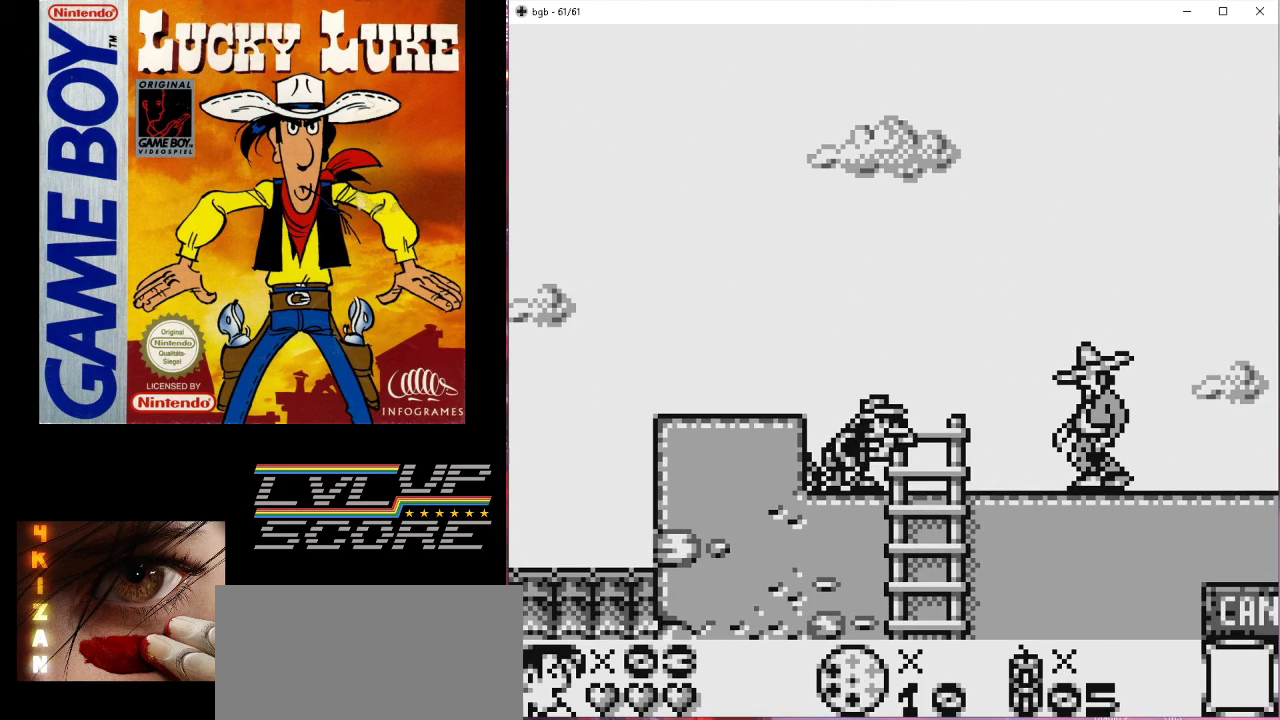
{"buttons": ["DPAD_DOWN"], "events": [[200, "A", "down"], [367, "A", "up"]]}
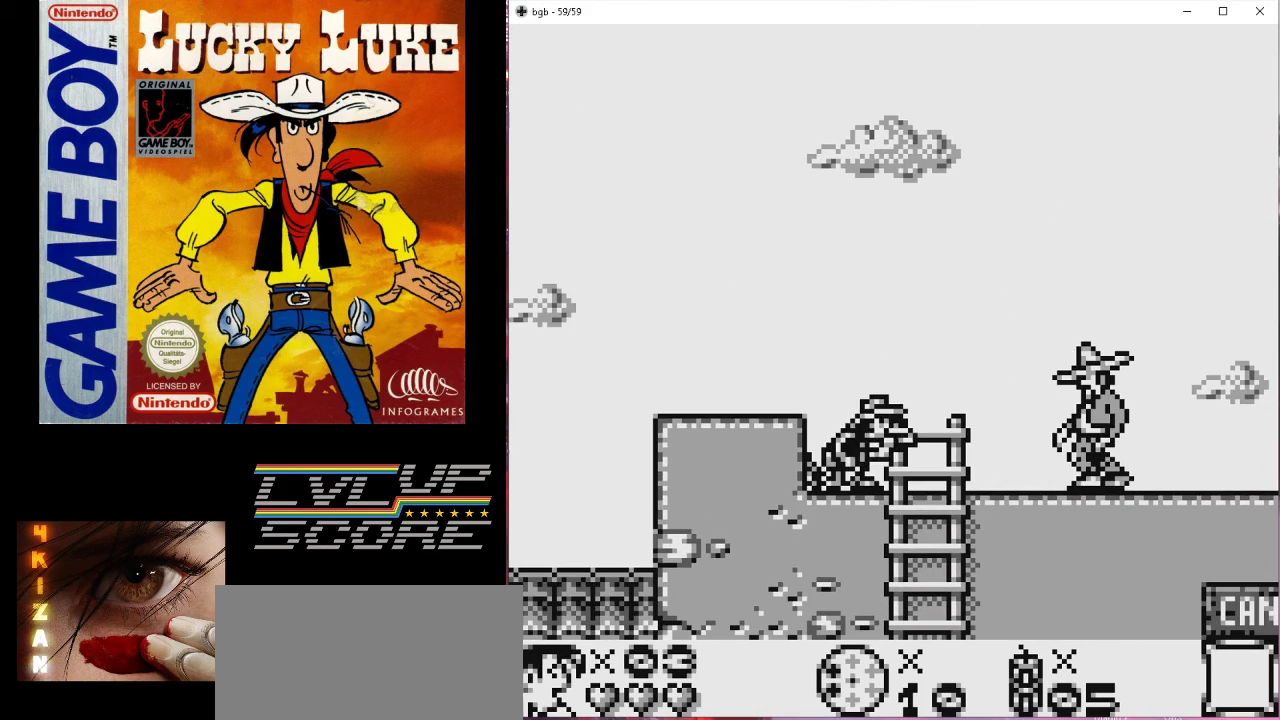
{"buttons": ["DPAD_DOWN"], "events": [[333, "A", "down"], [500, "A", "up"]]}
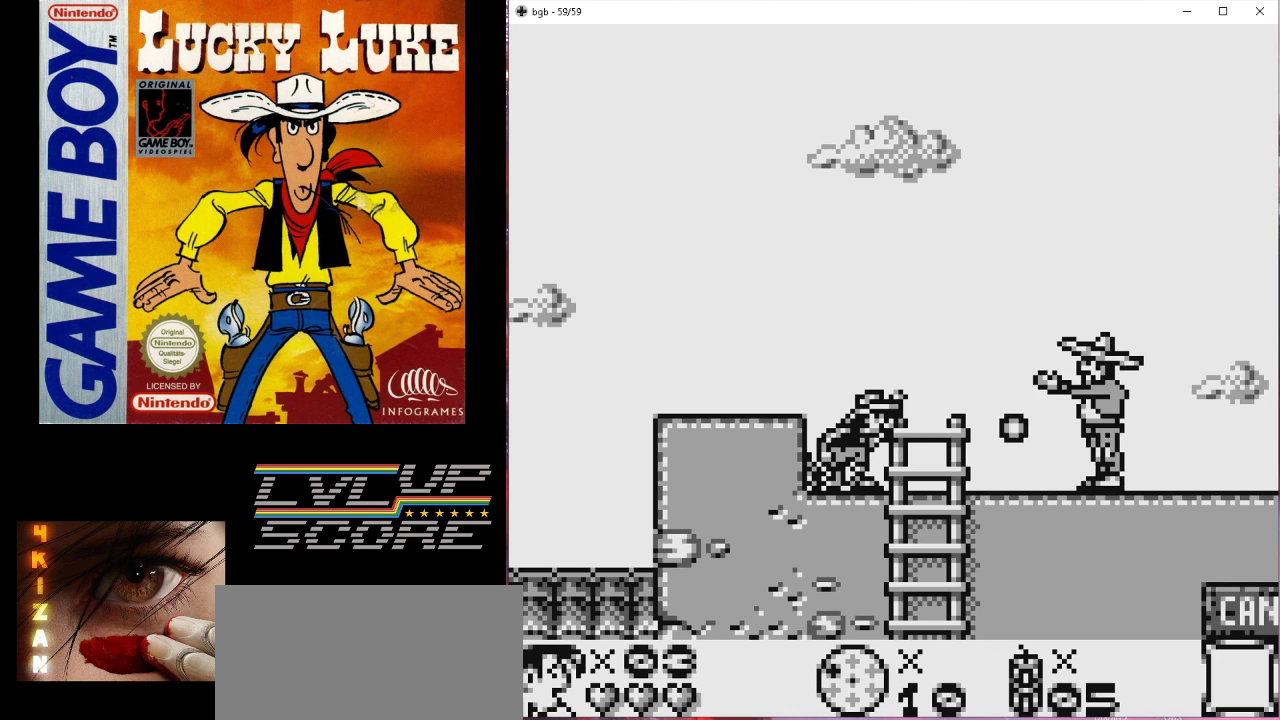
{"buttons": ["A", "DPAD_DOWN"], "events": [[467, "A", "down"]]}
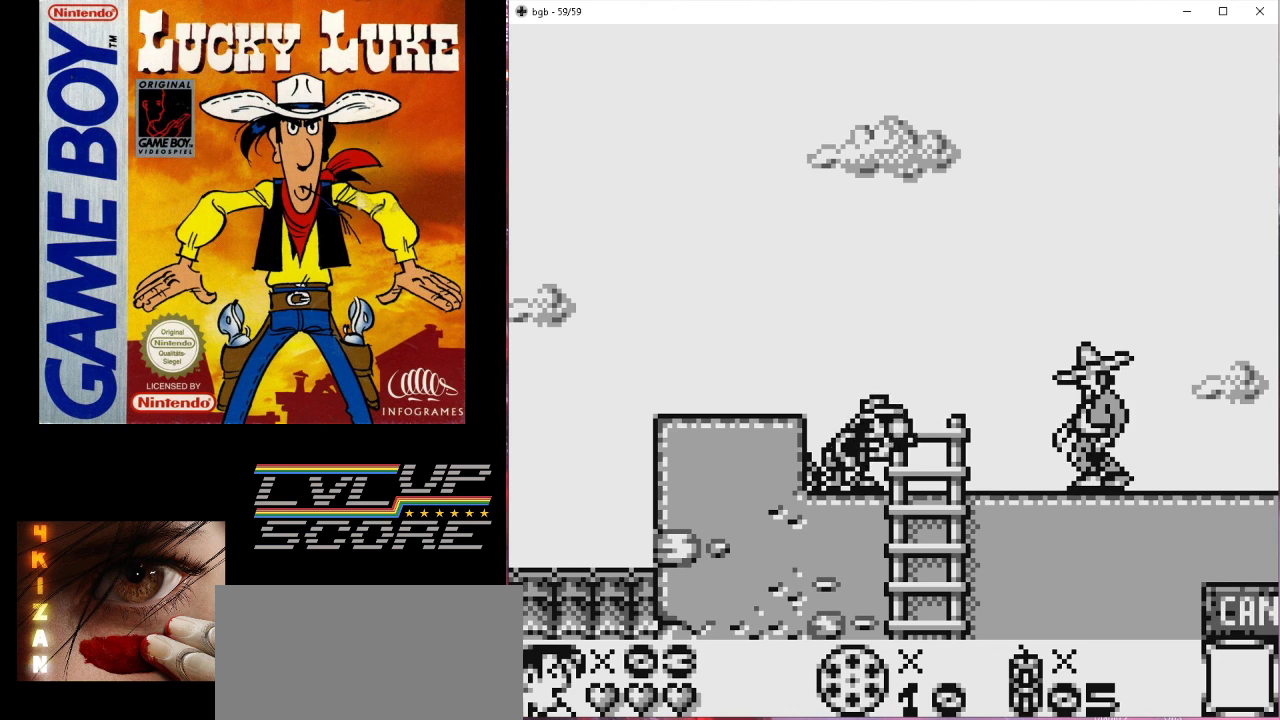
{"buttons": ["DPAD_DOWN"], "events": [[133, "A", "up"]]}
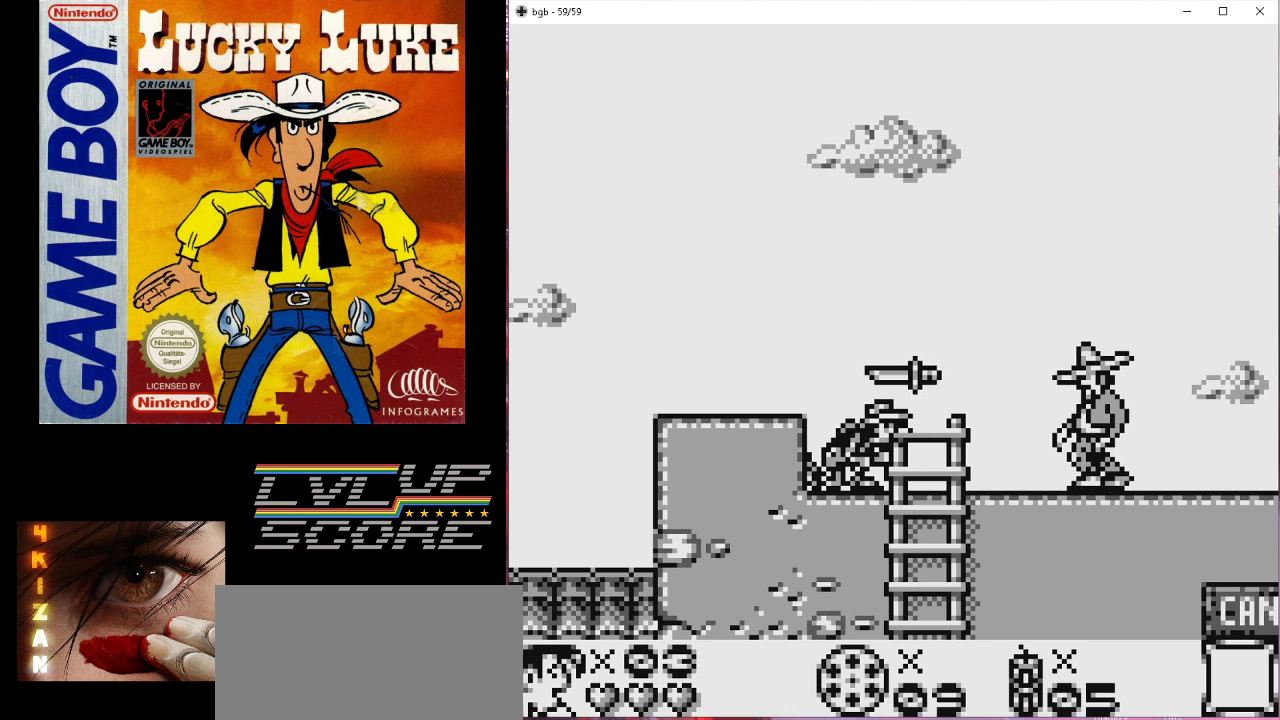
{"buttons": ["DPAD_DOWN"], "events": [[100, "A", "down"], [300, "A", "up"]]}
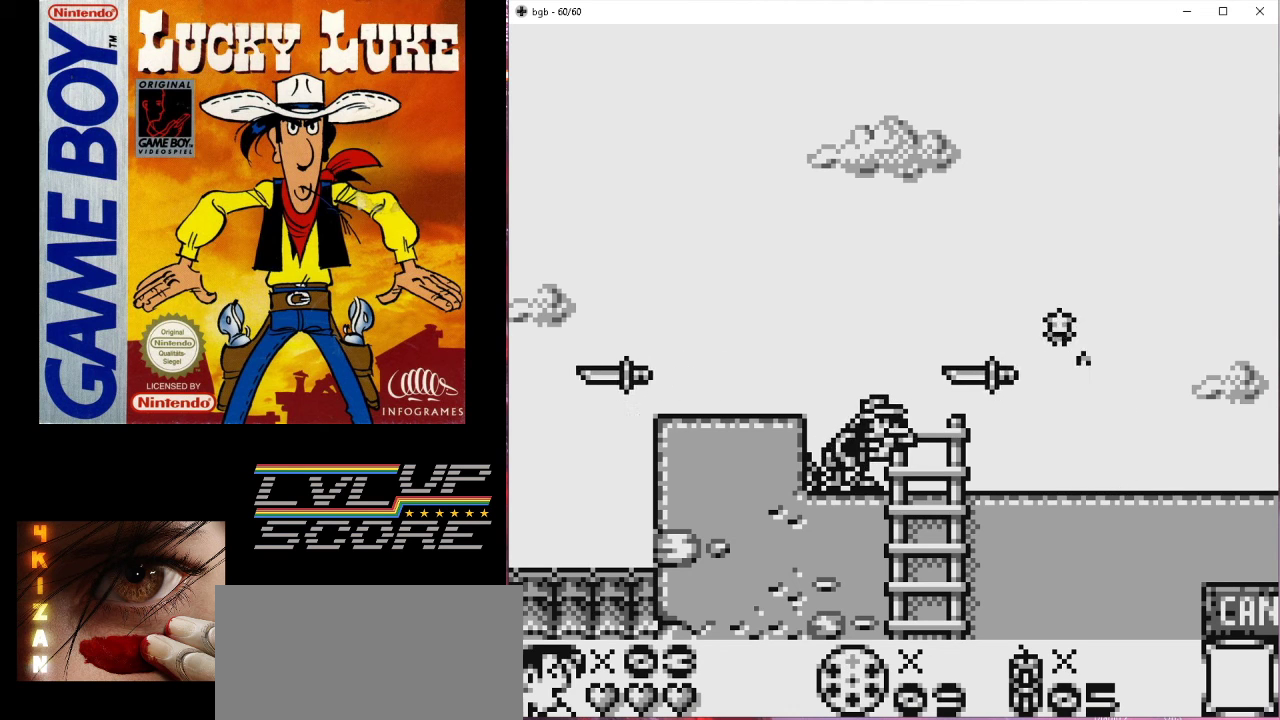
{"buttons": ["DPAD_DOWN"], "events": []}
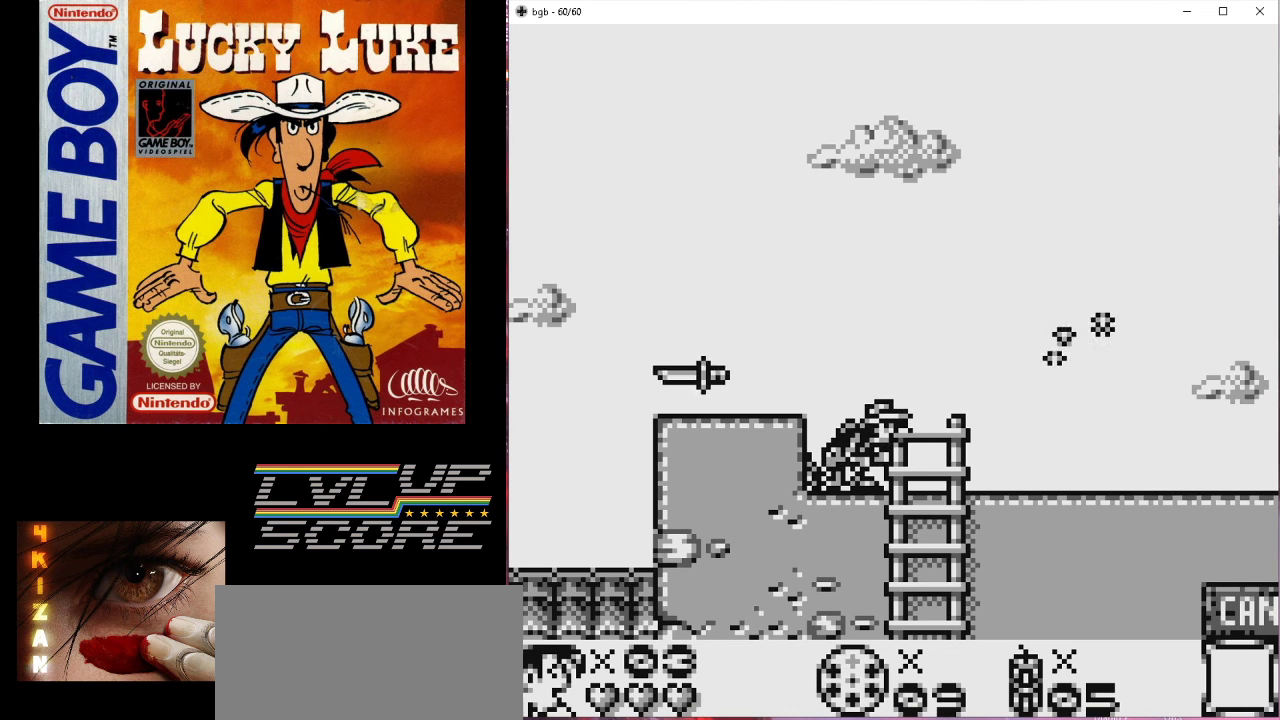
{"buttons": ["DPAD_RIGHT"], "events": [[67, "DPAD_DOWN", "up"], [267, "DPAD_RIGHT", "down"]]}
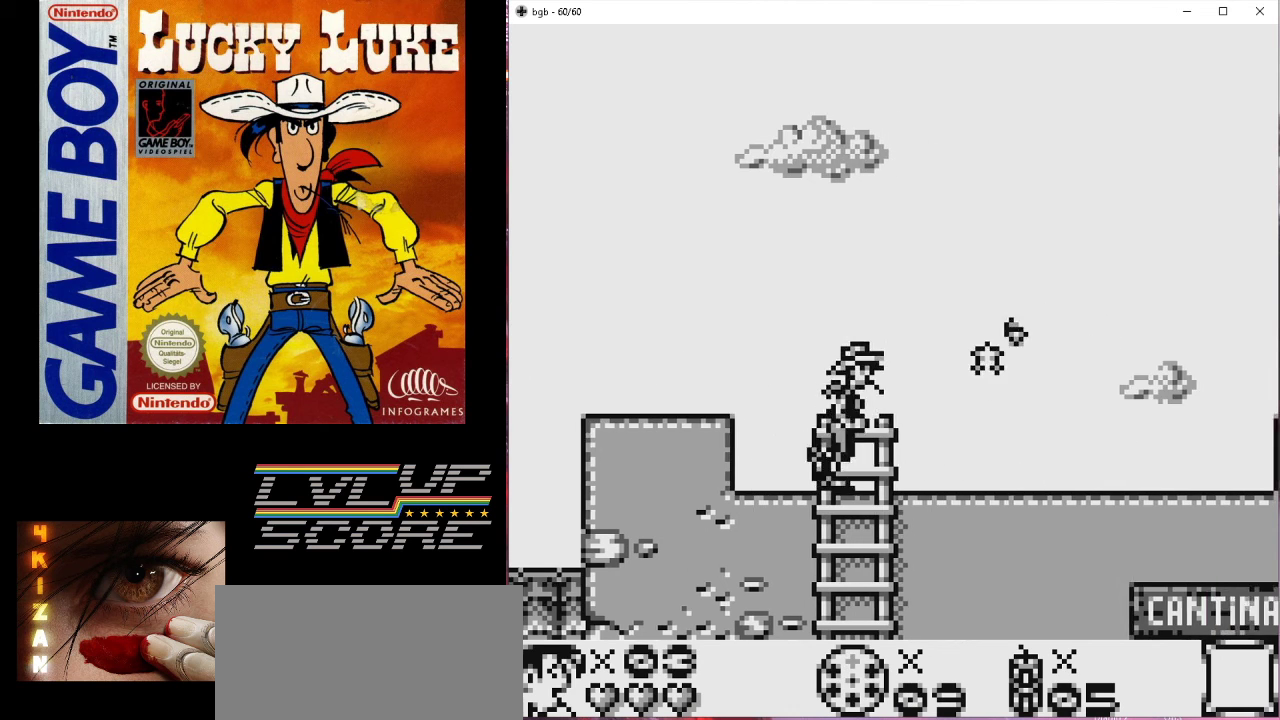
{"buttons": [], "events": [[300, "DPAD_RIGHT", "up"]]}
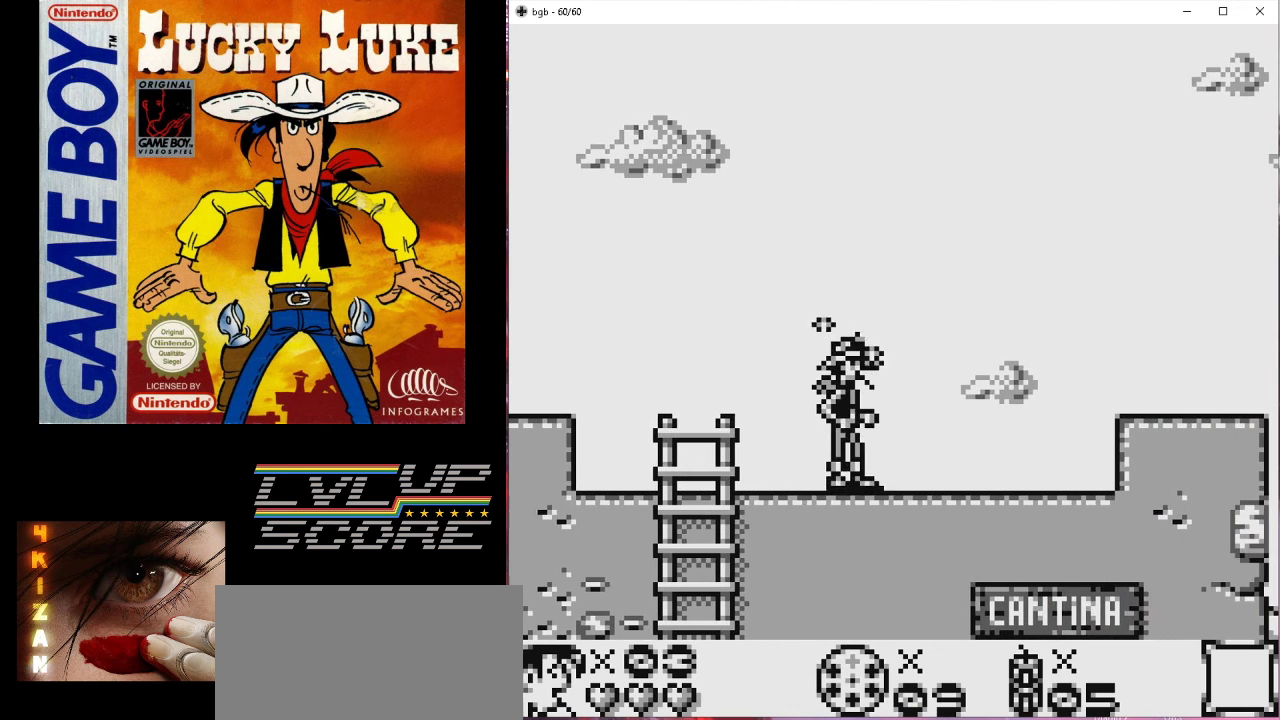
{"buttons": [], "events": []}
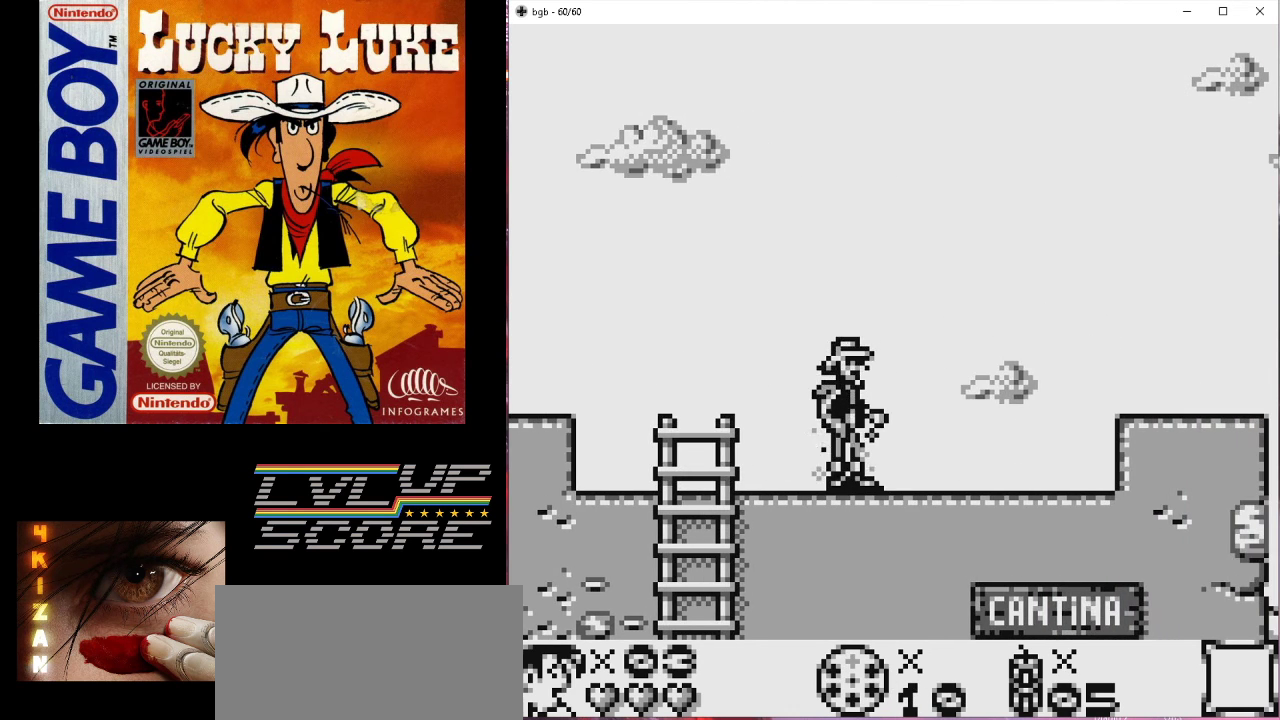
{"buttons": ["DPAD_RIGHT"], "events": [[233, "DPAD_RIGHT", "down"]]}
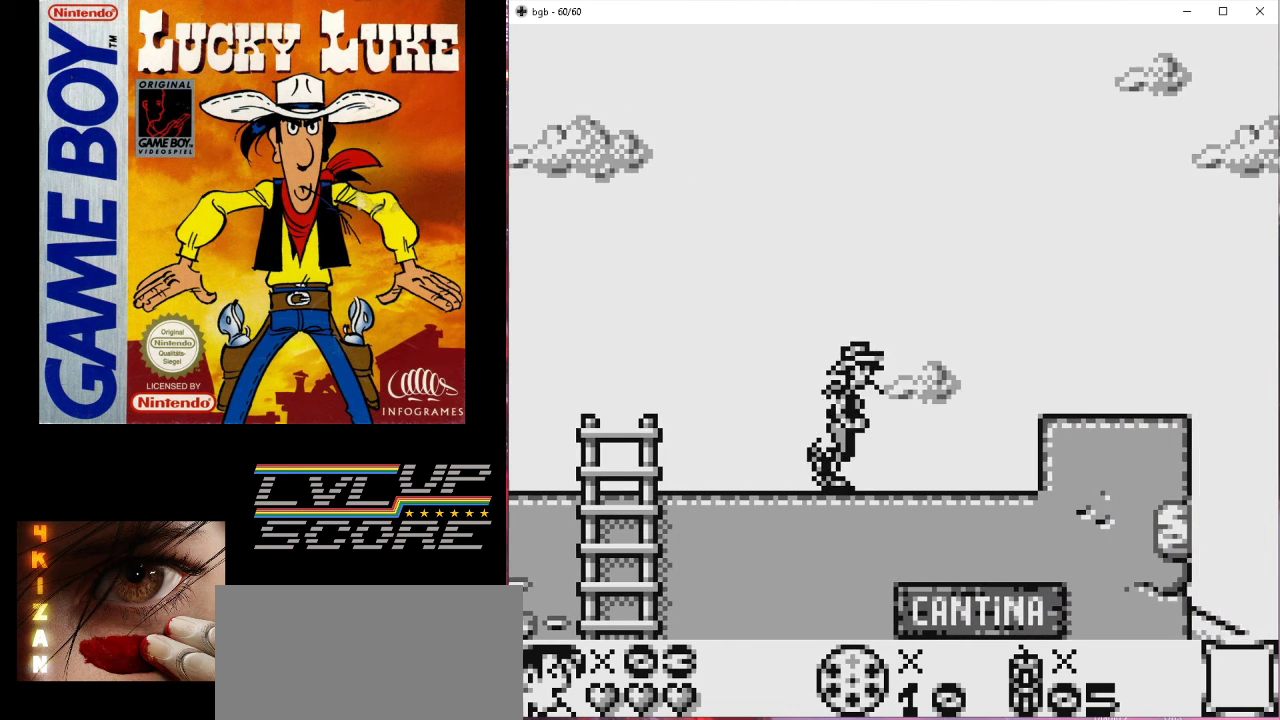
{"buttons": ["DPAD_RIGHT"], "events": [[300, "B", "down"], [400, "B", "up"]]}
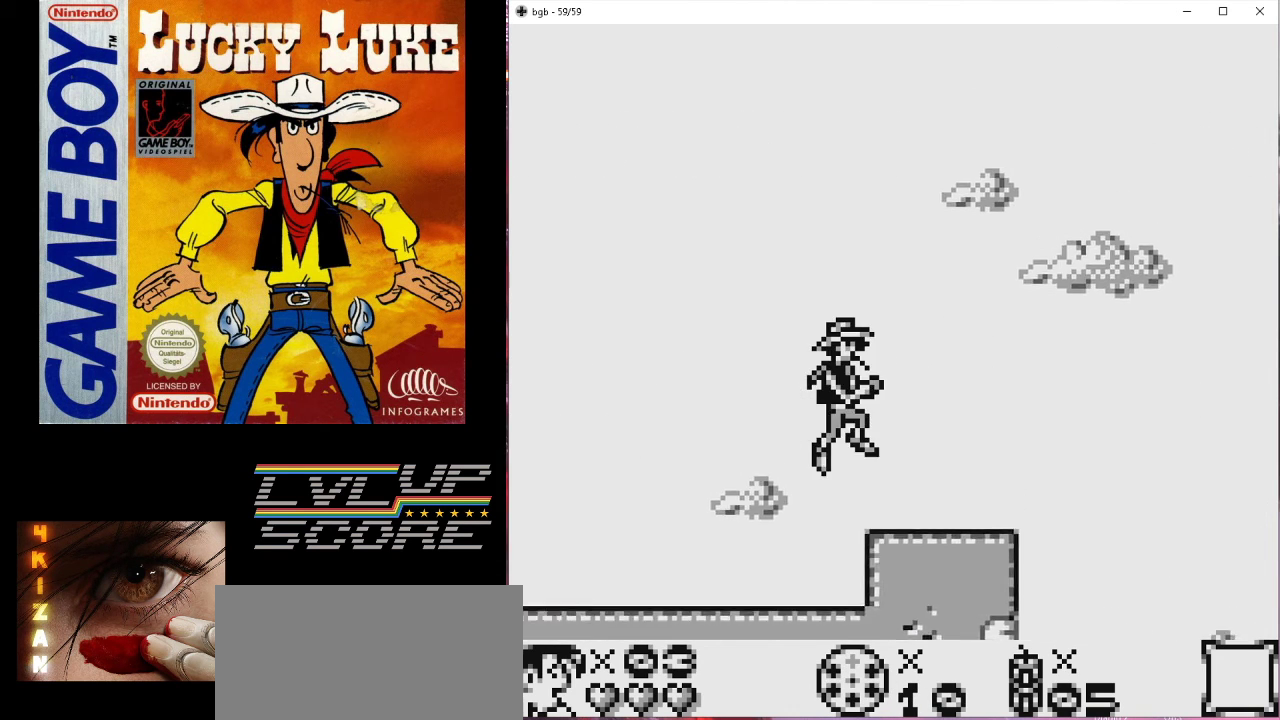
{"buttons": [], "events": [[500, "DPAD_RIGHT", "up"]]}
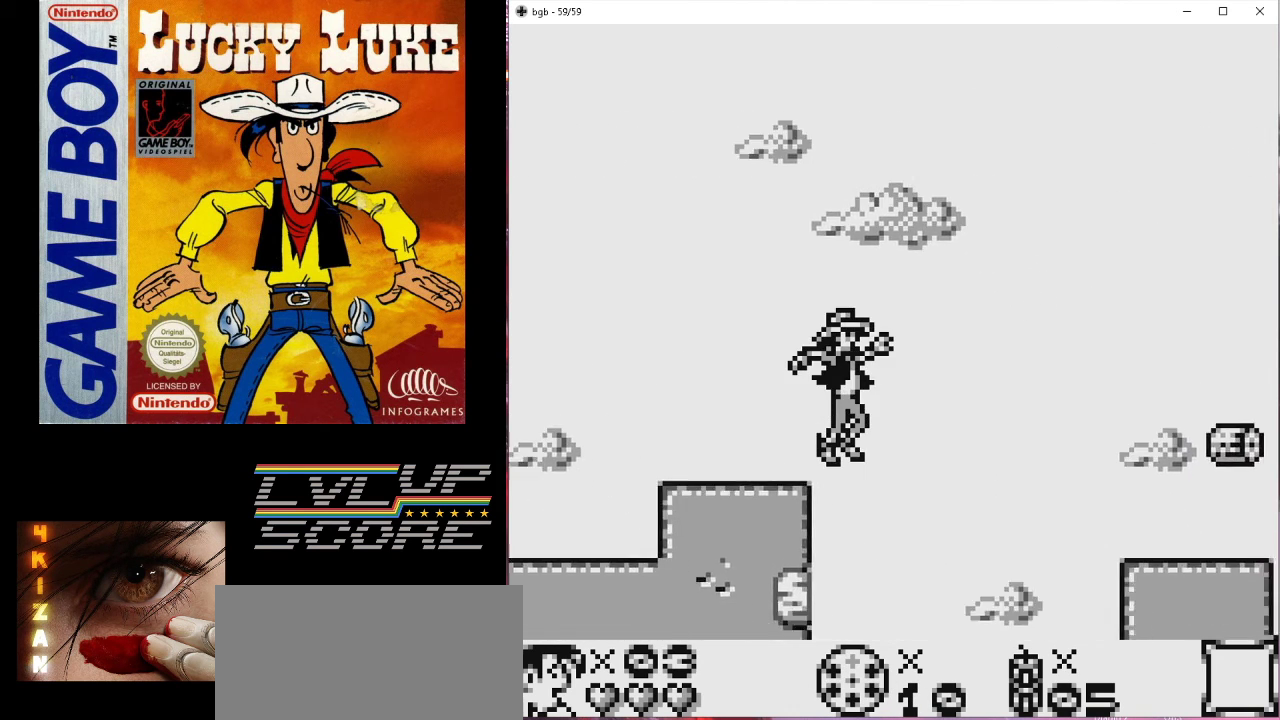
{"buttons": [], "events": []}
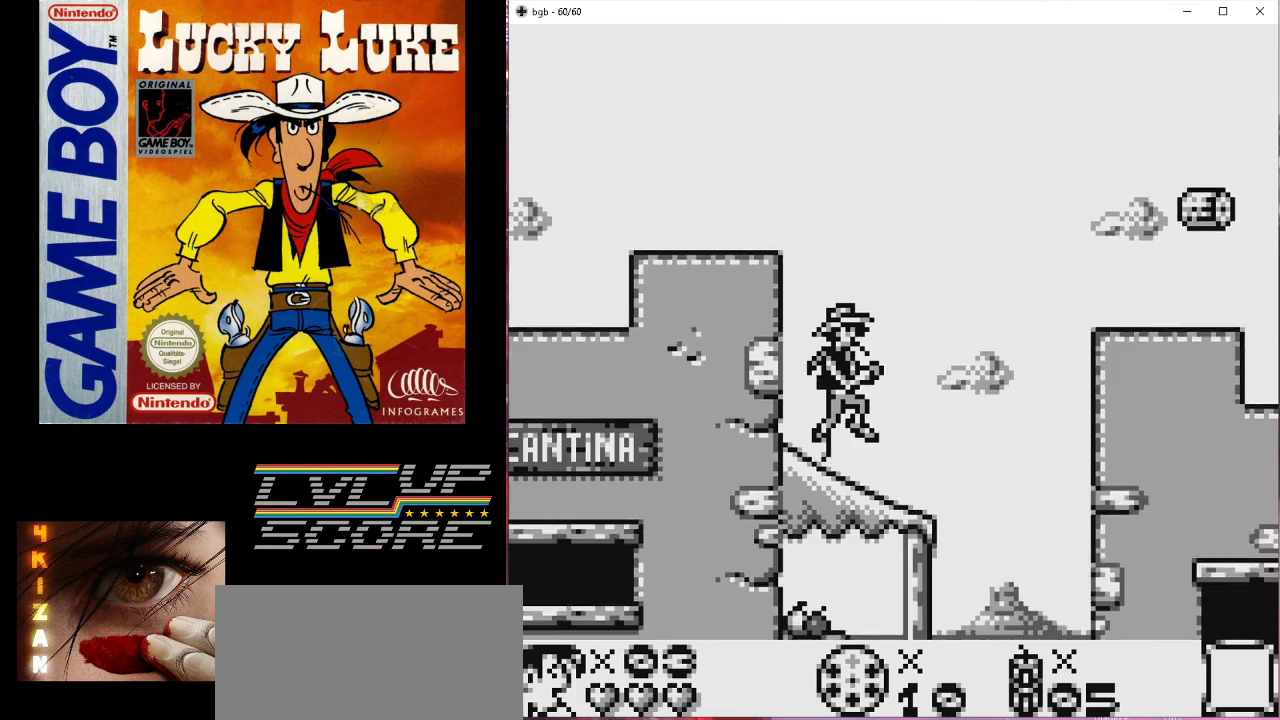
{"buttons": [], "events": [[133, "DPAD_RIGHT", "down"], [433, "DPAD_RIGHT", "up"]]}
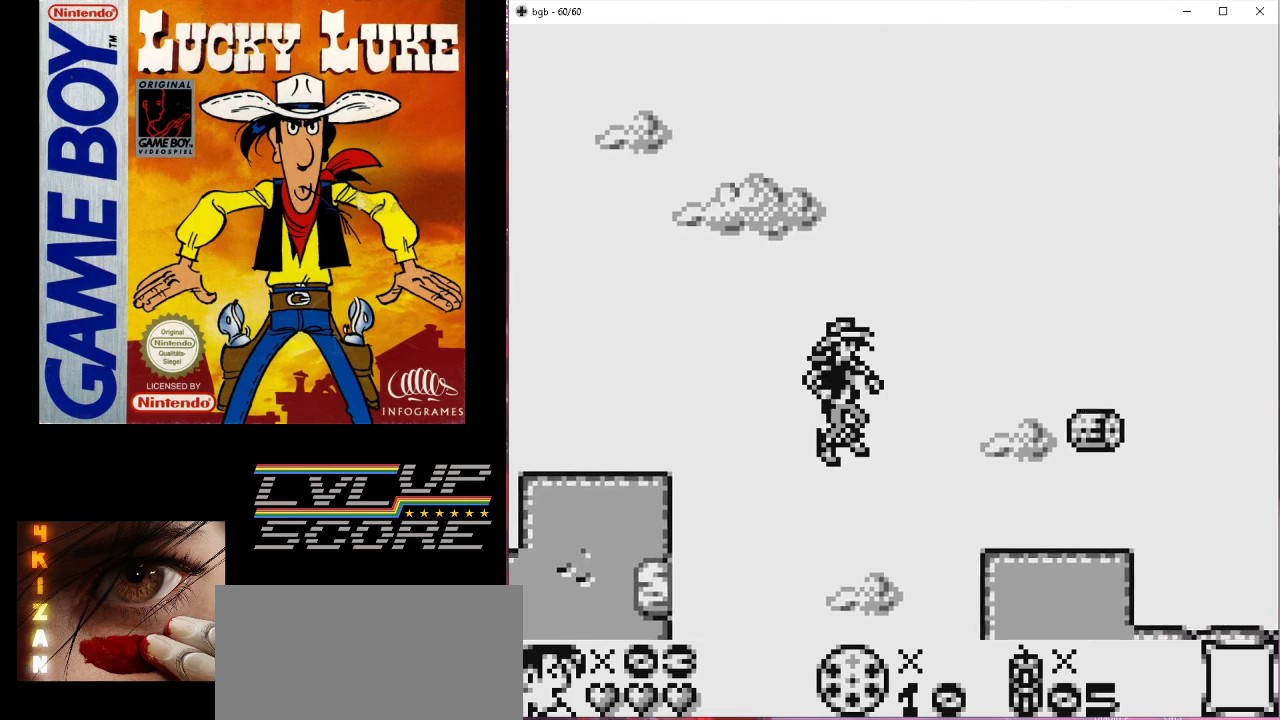
{"buttons": [], "events": [[300, "DPAD_RIGHT", "down"], [433, "DPAD_RIGHT", "up"]]}
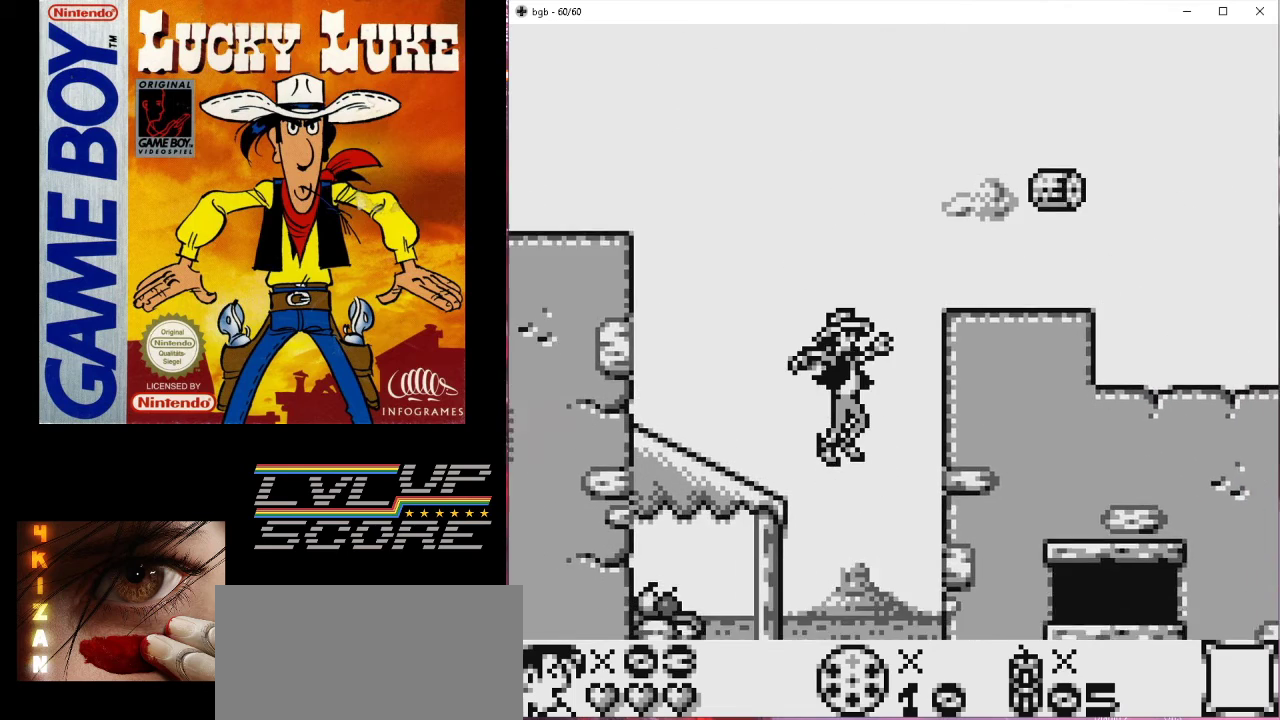
{"buttons": ["DPAD_RIGHT"], "events": [[500, "DPAD_RIGHT", "down"]]}
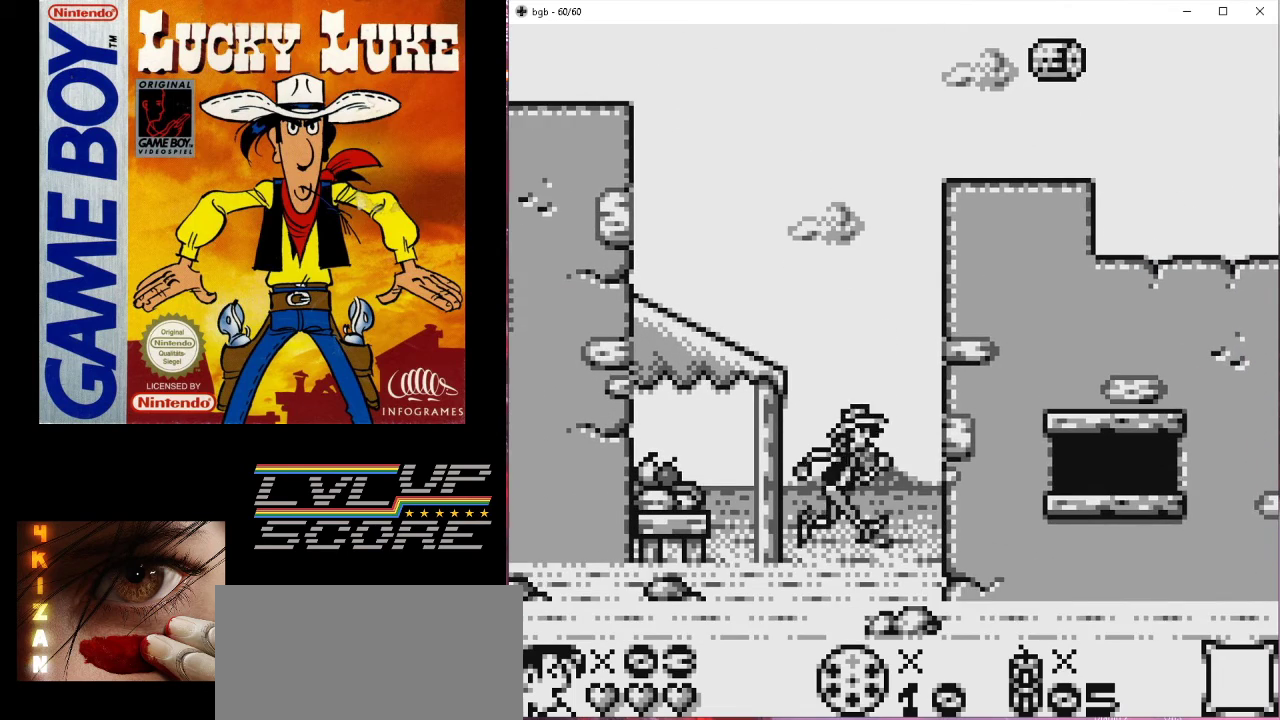
{"buttons": ["DPAD_LEFT"], "events": [[400, "DPAD_LEFT", "down"], [400, "DPAD_RIGHT", "up"]]}
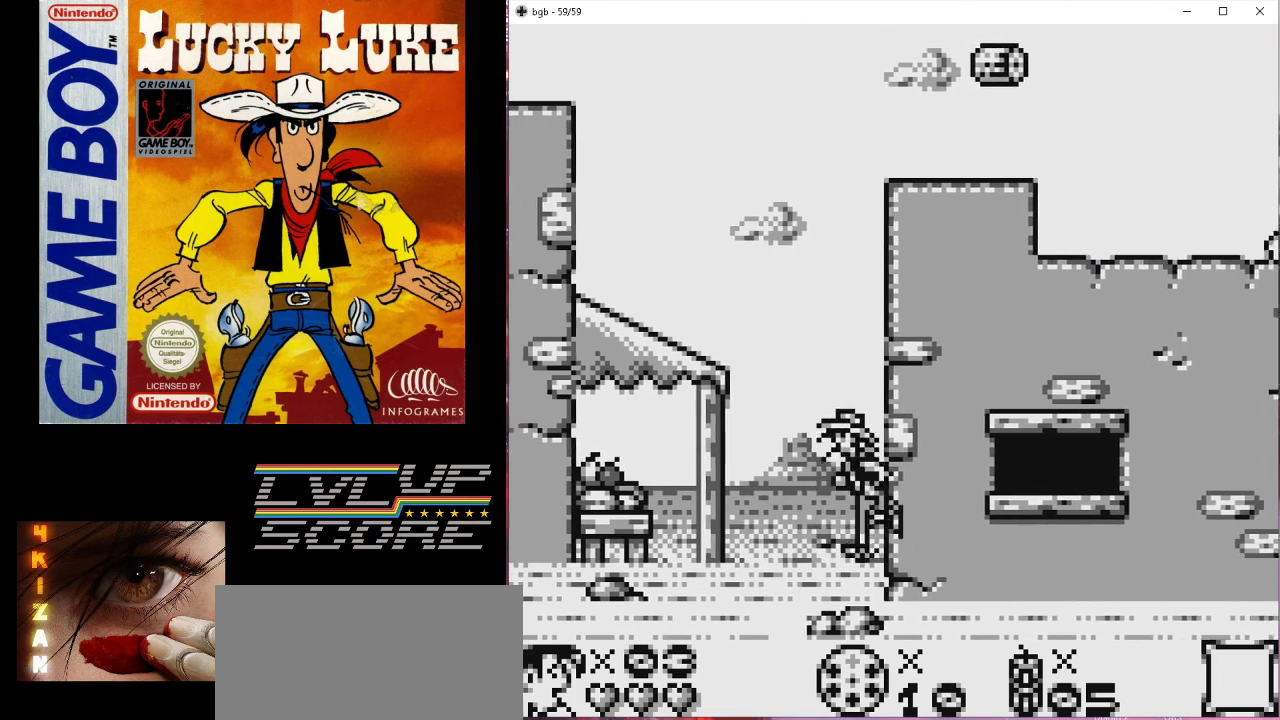
{"buttons": ["DPAD_LEFT"], "events": [[100, "B", "down"], [333, "B", "up"]]}
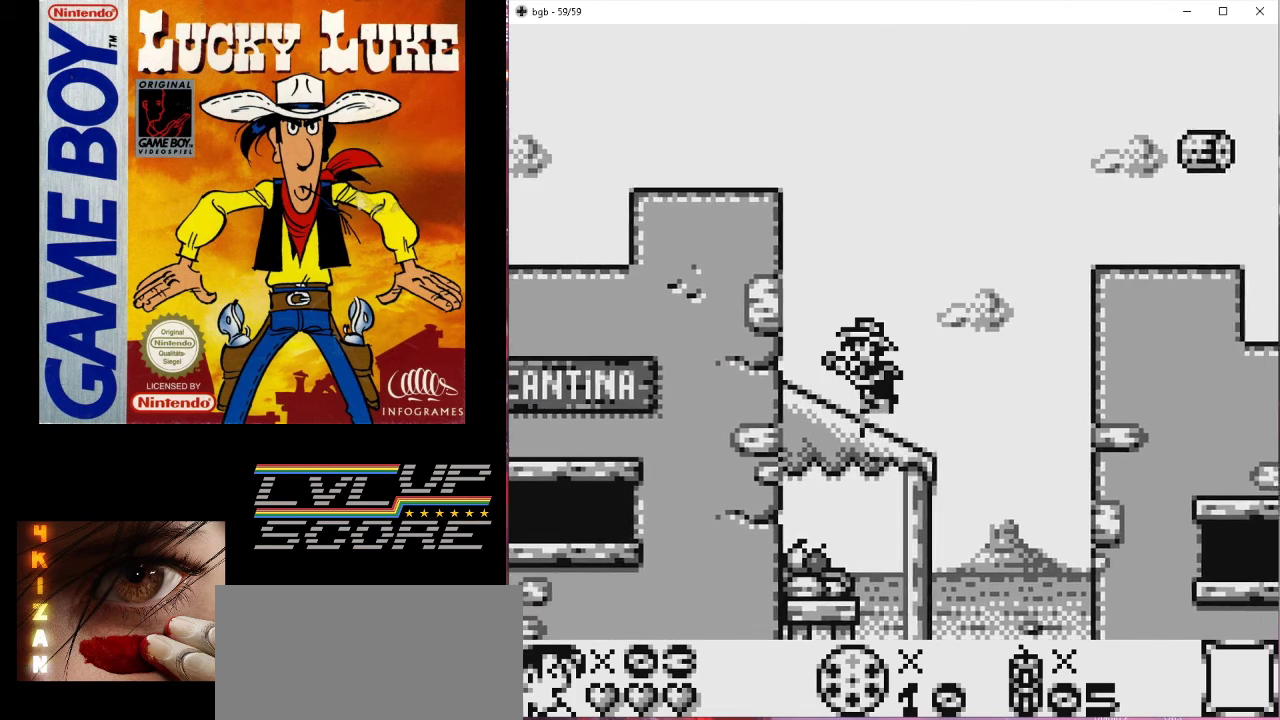
{"buttons": ["DPAD_LEFT"], "events": []}